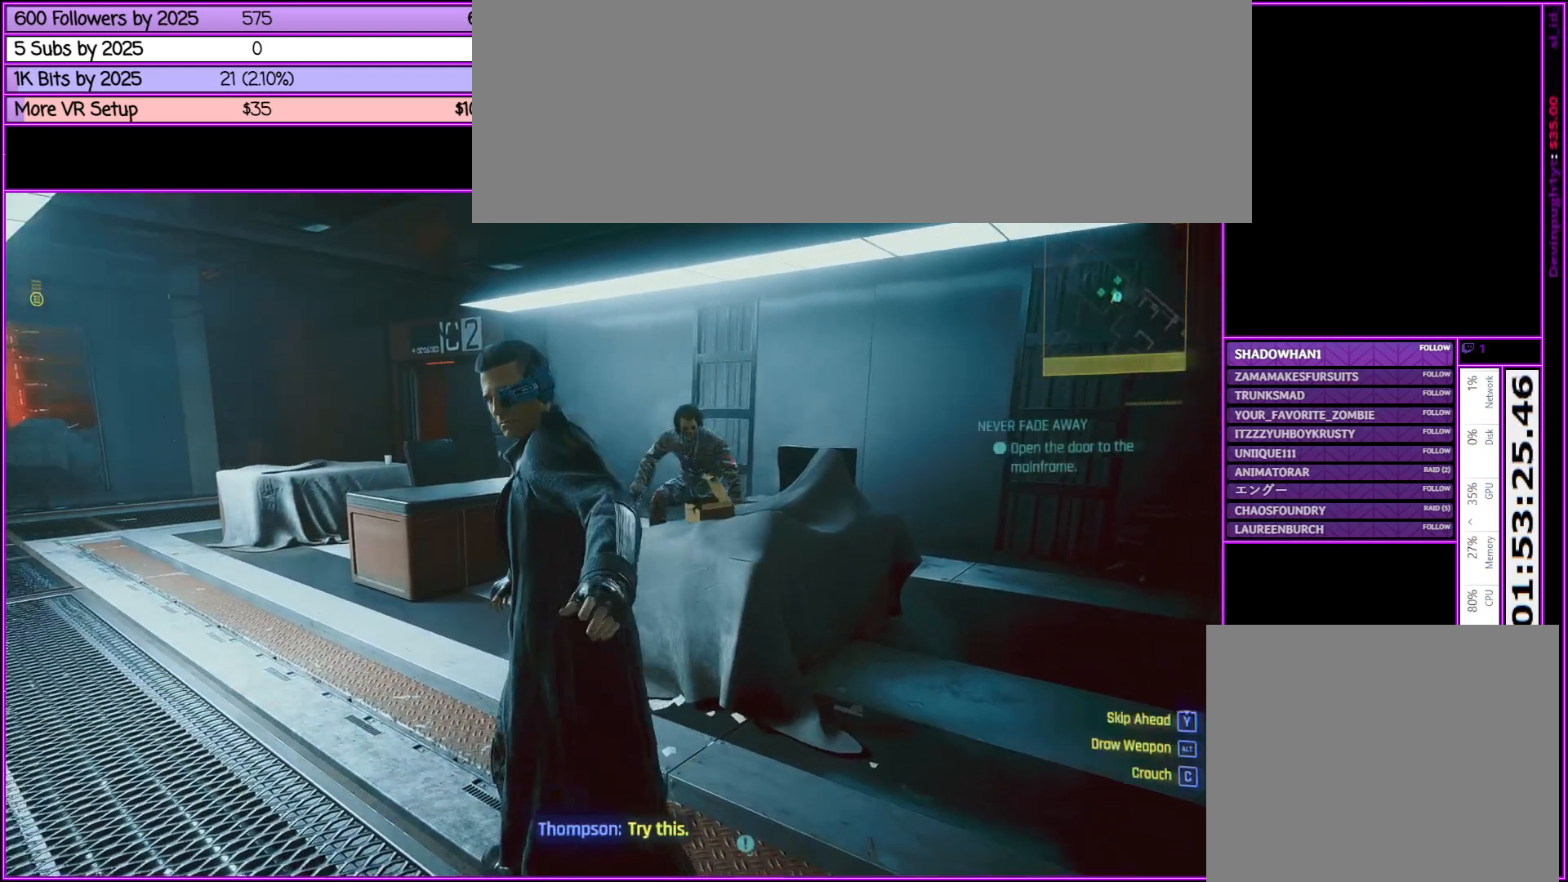
Gameplay with keyboard and mouse; each line is a JSON object with the keys and mouse buttons held at the frame after it. "events" lists presses ("down") and releases ("up") of ".", "/", "0", "1", "2", "3", "4", "5", "6", "7", "8", "9", "a", "alt_l", "alt_r", "b", "backslash", "backspace", "c", "caps_lock", "comma", "ctrl_l", "ctrl_r", "d", "down", "e", "equals", "escape", "f", "f1", "f10", "f11", "f12", "f2", "f3", "f4", "f5", "f6", "f7", "f8", "f9", "g", "h", "i", "j", "k", "l", "lbracket", "left", "m", "minus", "n", "num0", "num1", "num2", "num3", "num4", "num5", "num6", "num7", "num8", "num9", "o", "p", "q", "quote", "r", "rbracket", "return", "right", "s", "semicolon", "shift_l", "shift_r", "space", "super", "t", "tab", "tilde", "u", "up", "v", "w", "x", "y", "z", "mouse_left", "mouse_middle", "mouse_right", "mouse_wheel_up" and "mouse_wheel_down" between this image and that frame as [ms after this image, input, new state], when the widget could be followed in between. "mouse_left", "mouse_middle", "mouse_right", "mouse_wheel_up", "mouse_wheel_down" = the "left", "middle", "right", "wheel_up", "wheel_down" buttons of the "mouse" list. No other keys are recorded. Not read: mouse_move.
{"keys": ["a", "w"], "mouse": [], "events": [[200, "a", "down"], [400, "w", "down"]]}
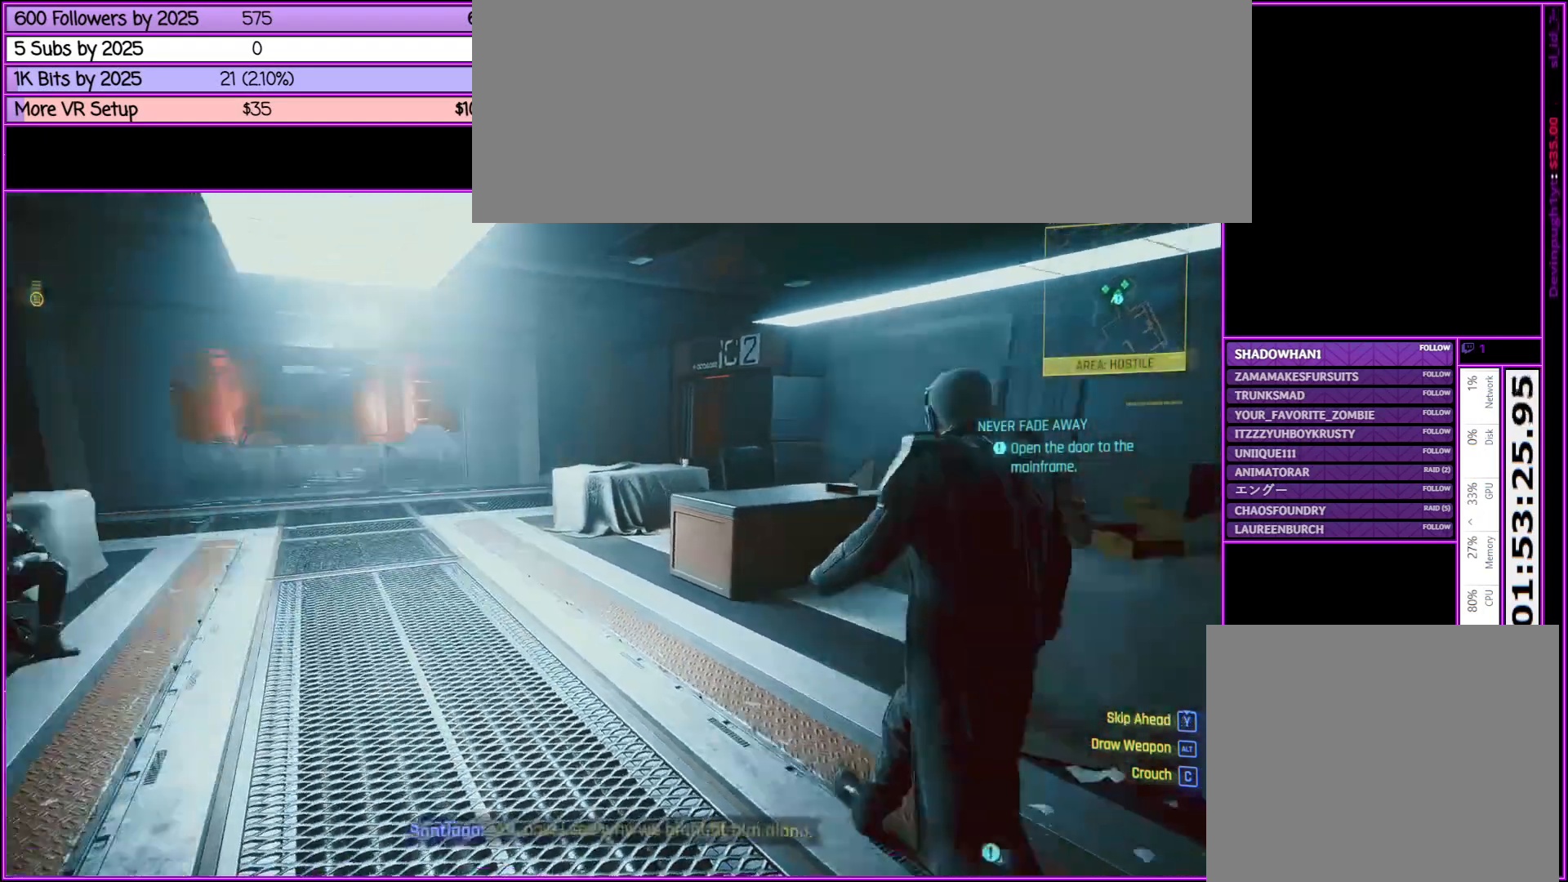
{"keys": ["w"], "mouse": [], "events": [[83, "a", "up"]]}
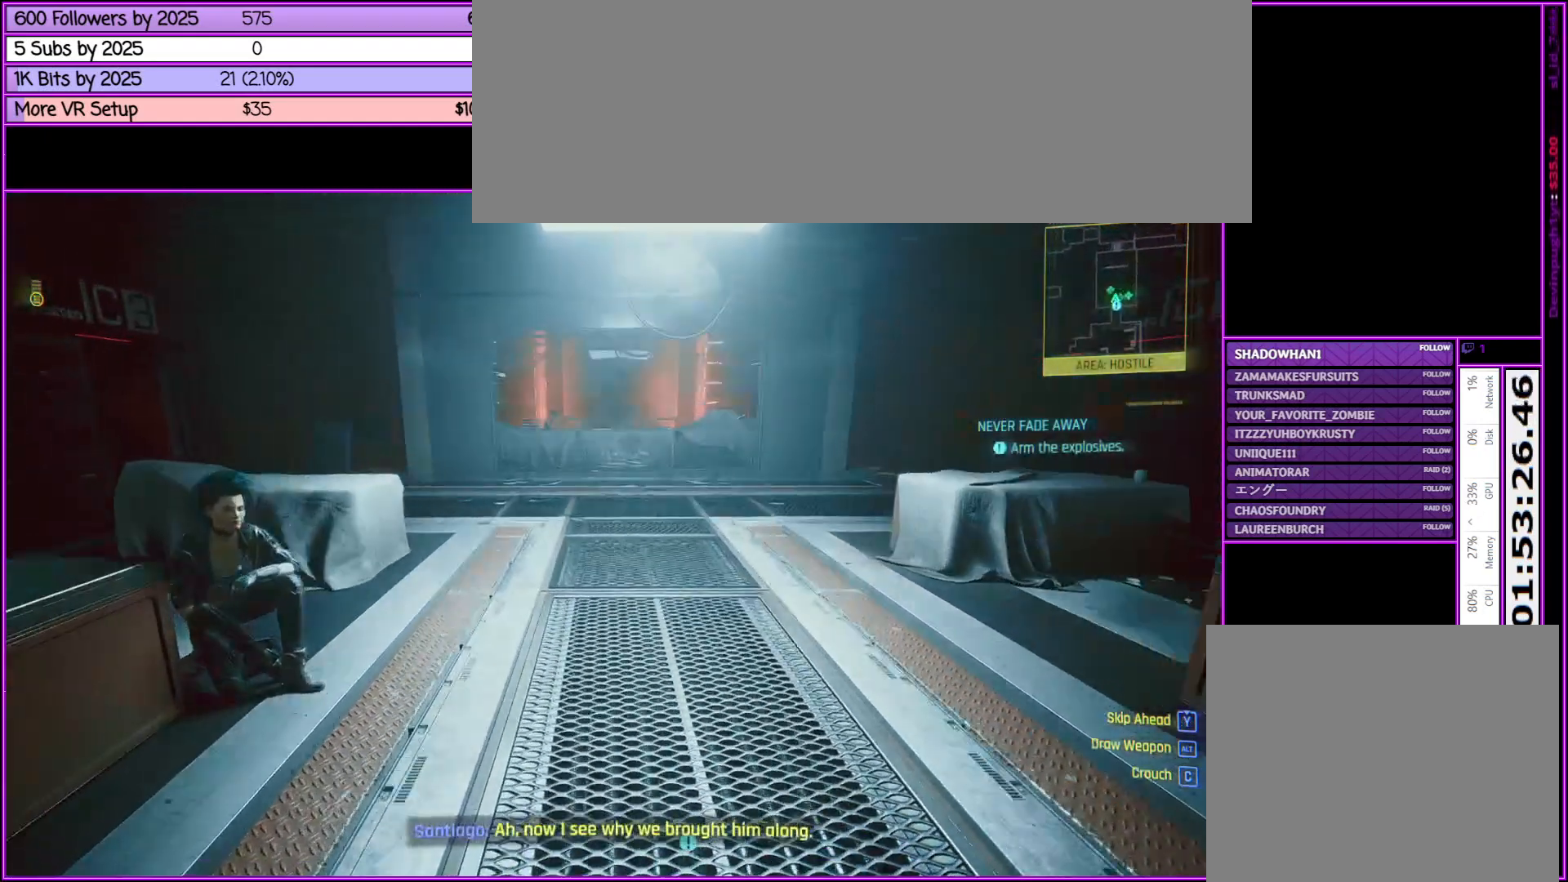
{"keys": ["w"], "mouse": [], "events": [[100, "r", "down"], [233, "r", "up"]]}
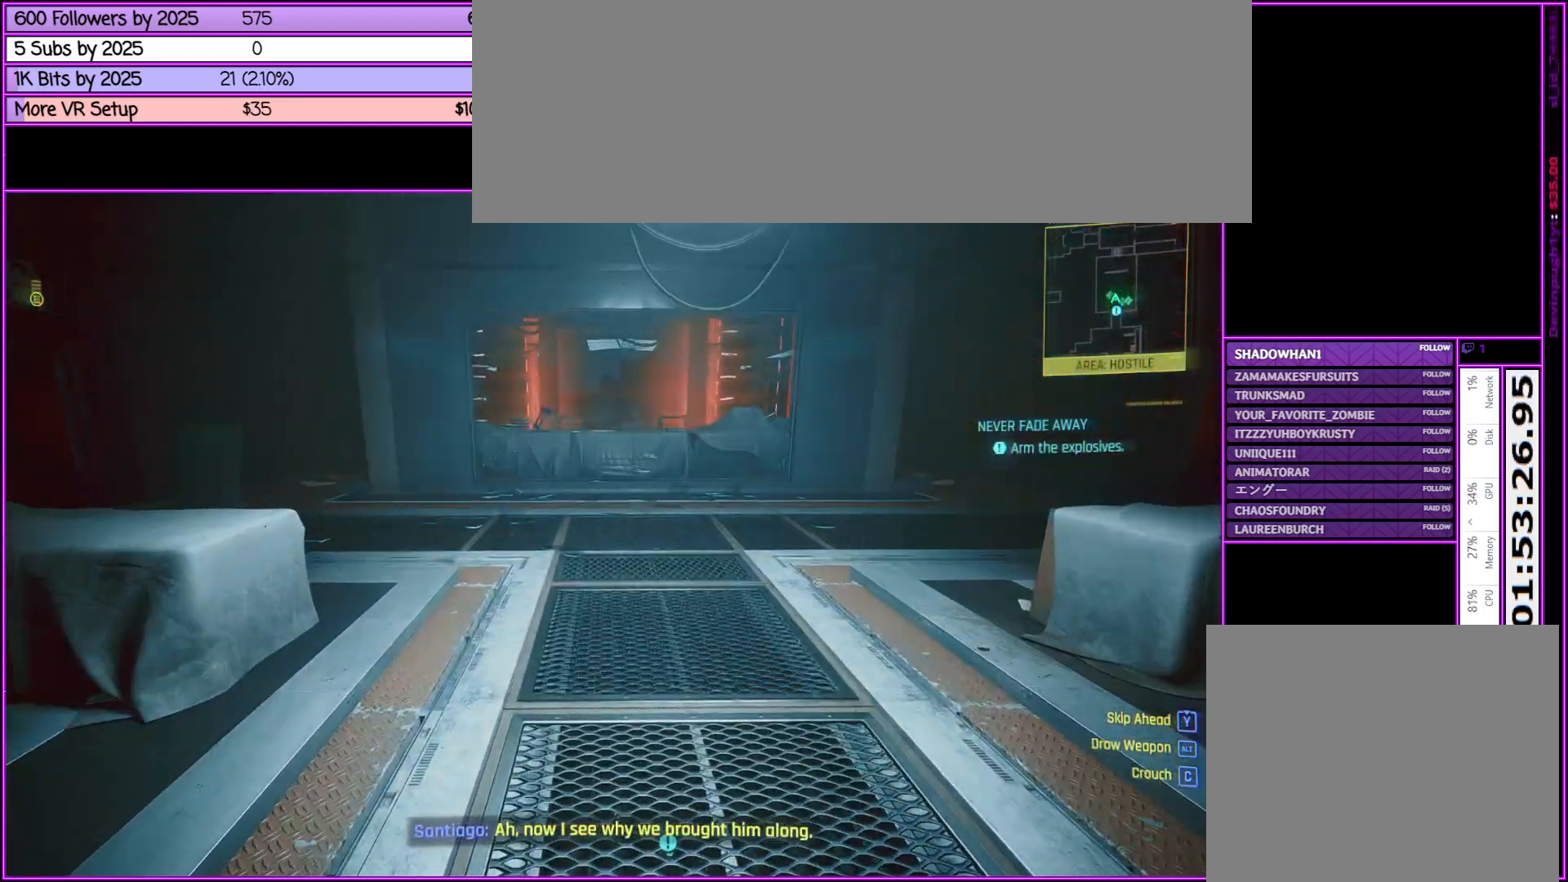
{"keys": ["a", "w"], "mouse": [], "events": [[17, "a", "down"]]}
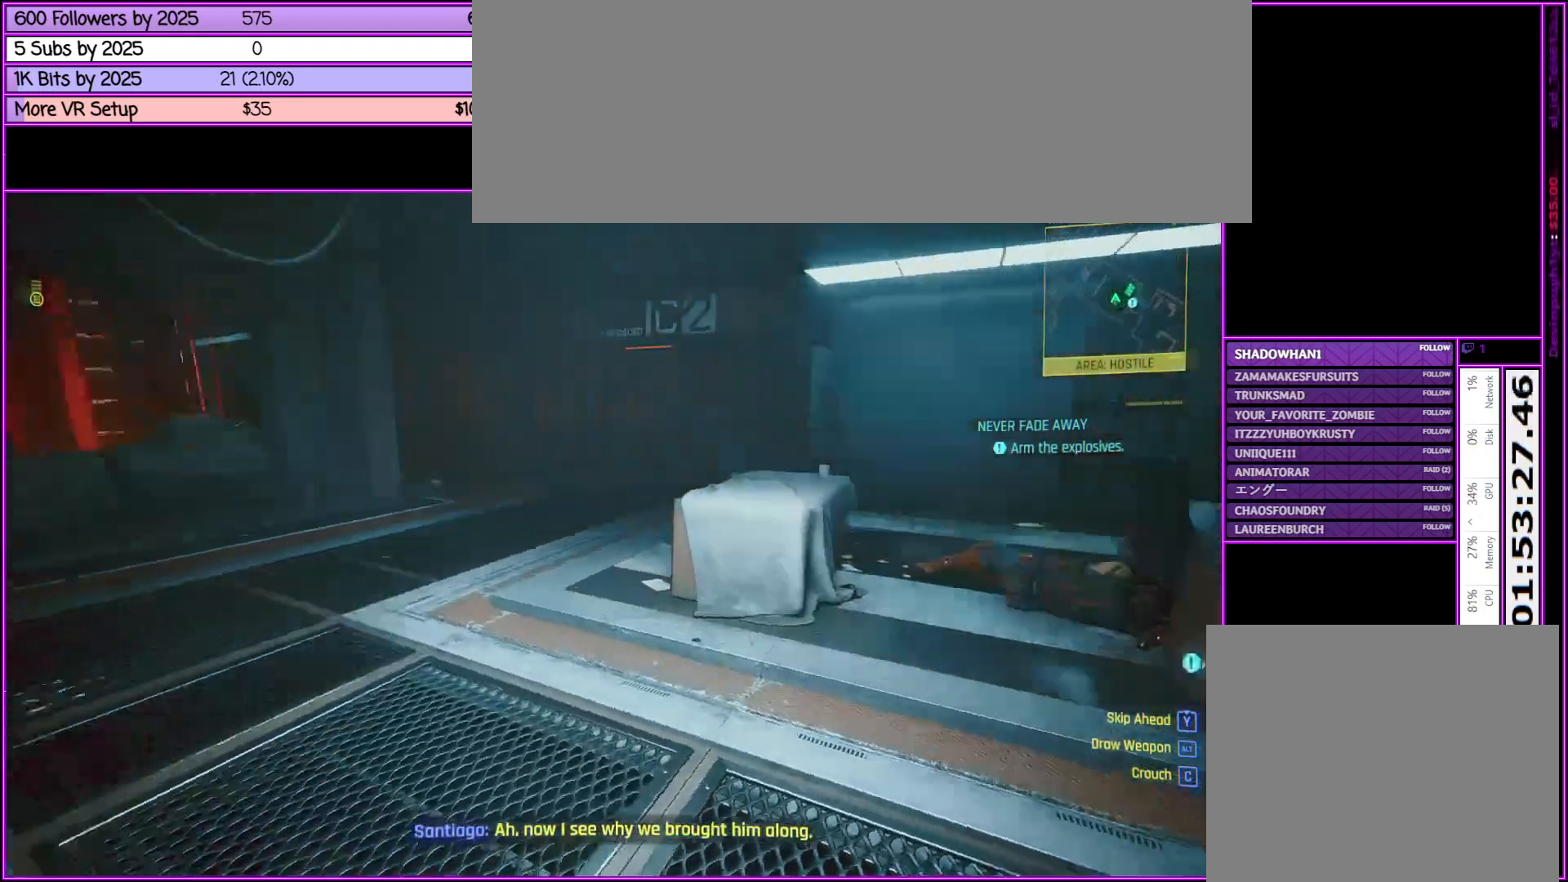
{"keys": [], "mouse": [], "events": [[217, "w", "up"], [500, "a", "up"]]}
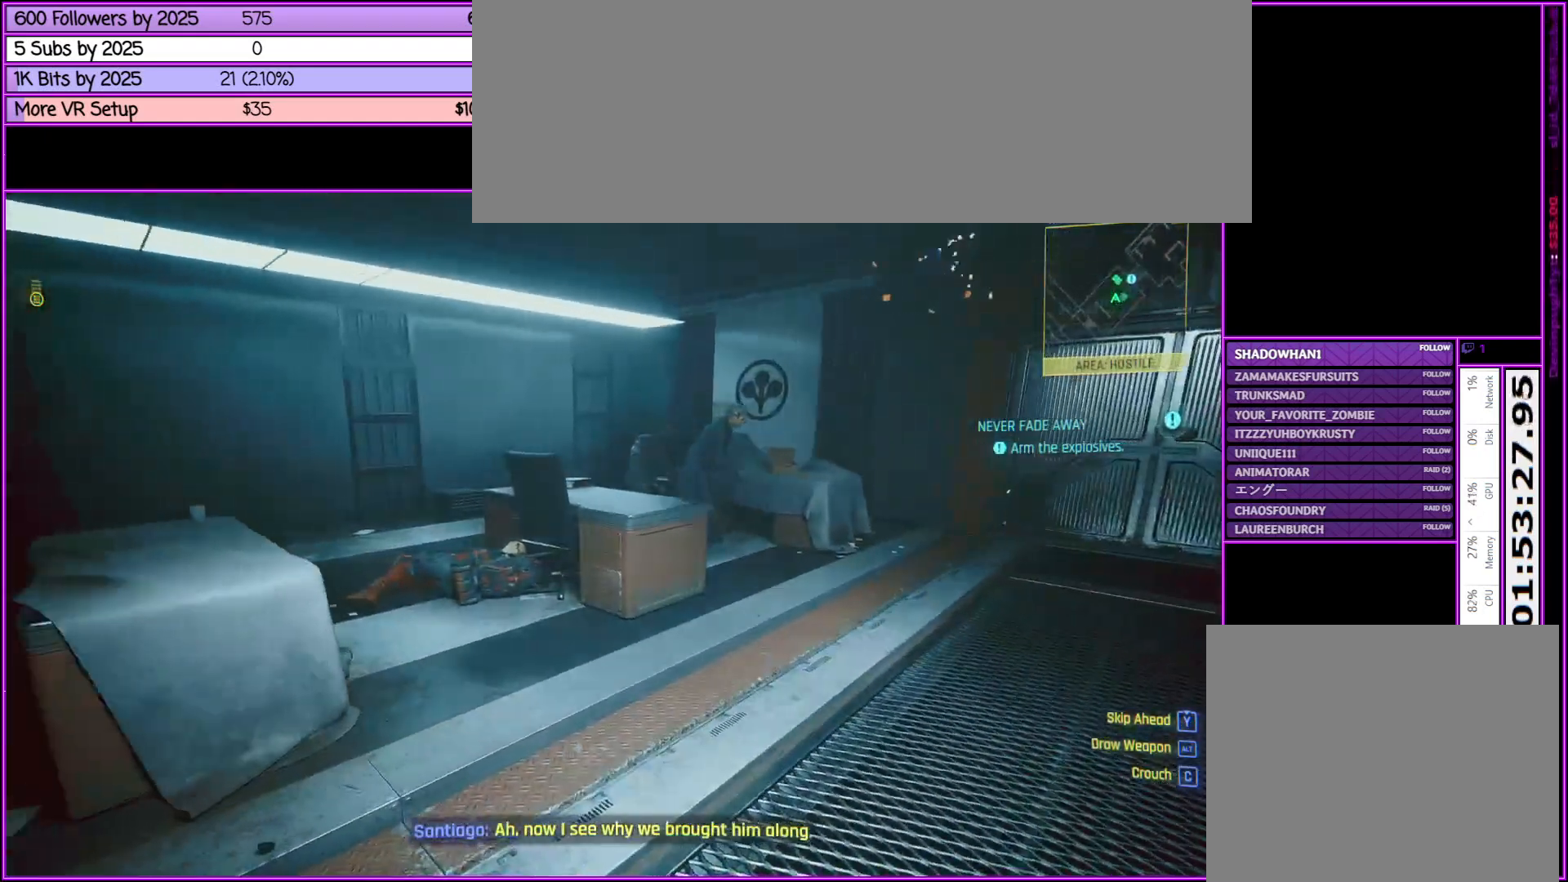
{"keys": [], "mouse": [], "events": [[50, "s", "down"], [483, "s", "up"]]}
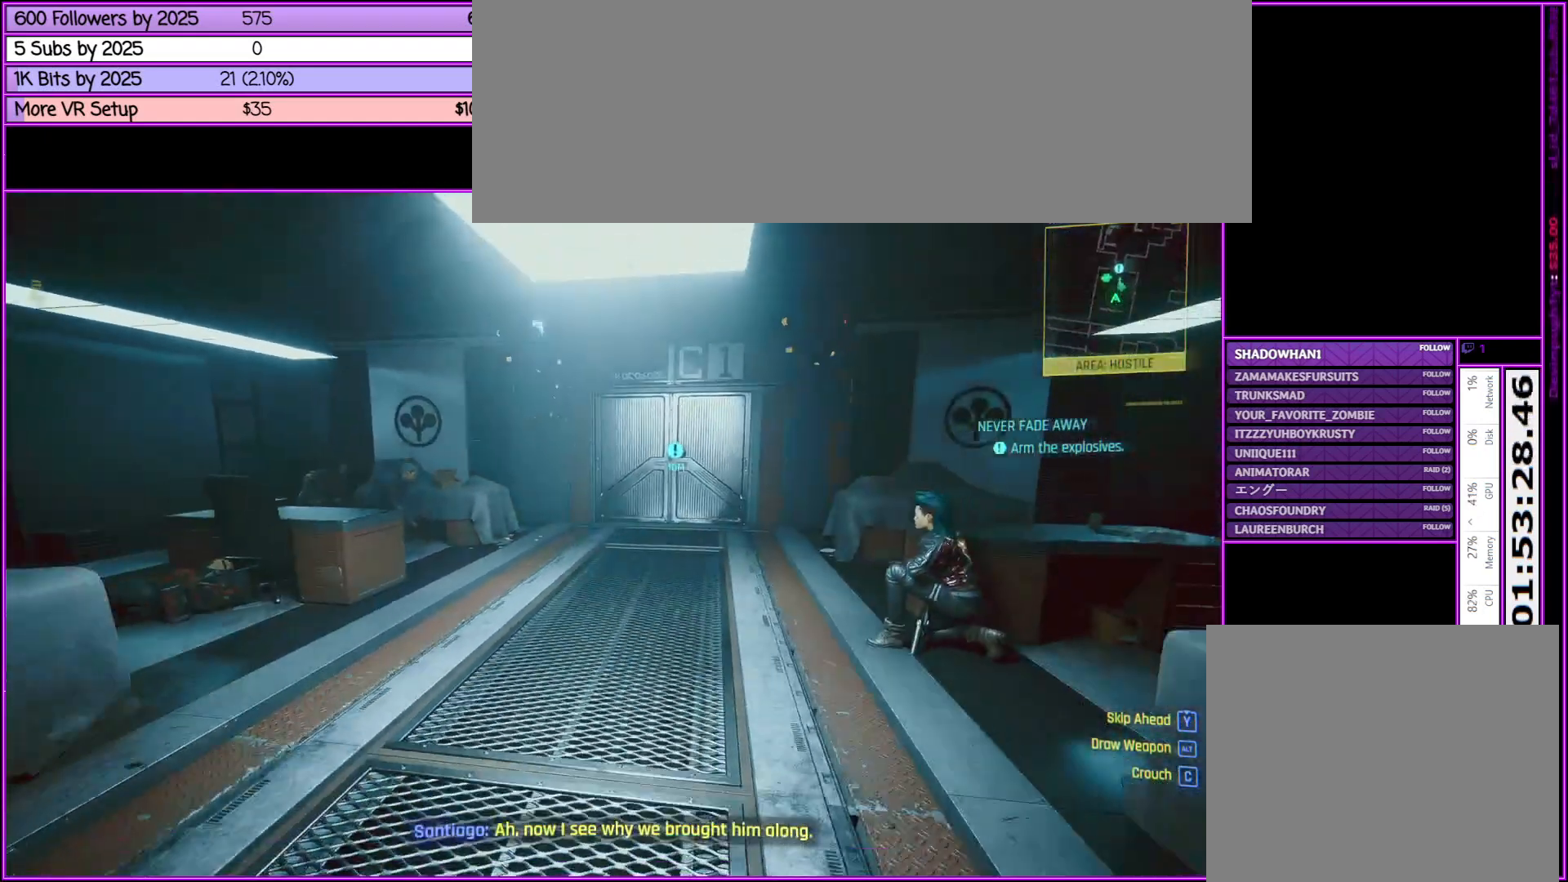
{"keys": [], "mouse": [], "events": []}
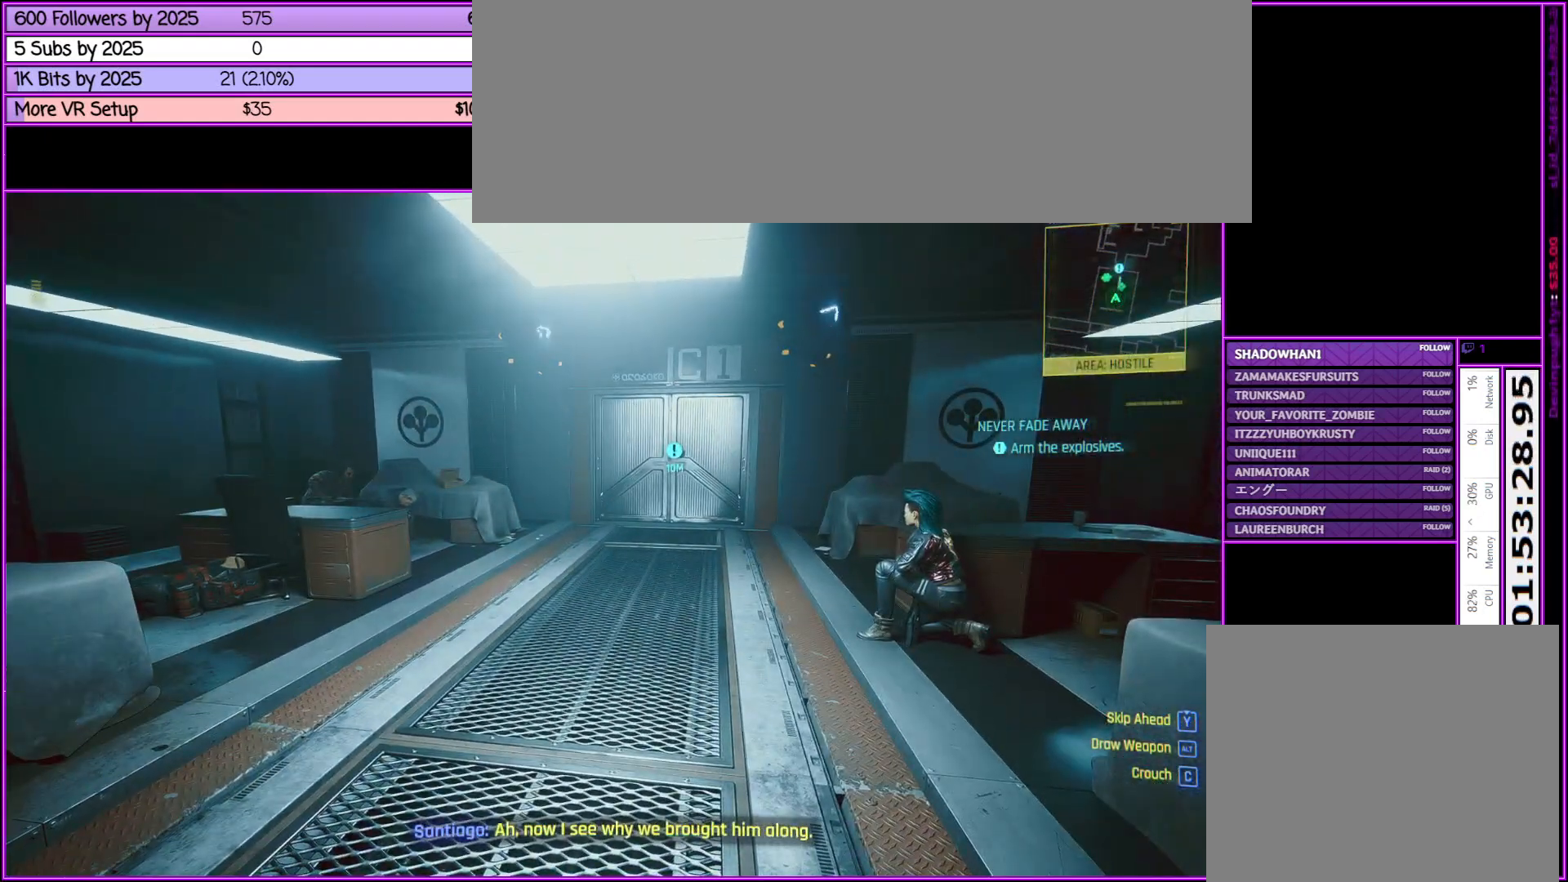
{"keys": ["w"], "mouse": [], "events": [[417, "w", "down"]]}
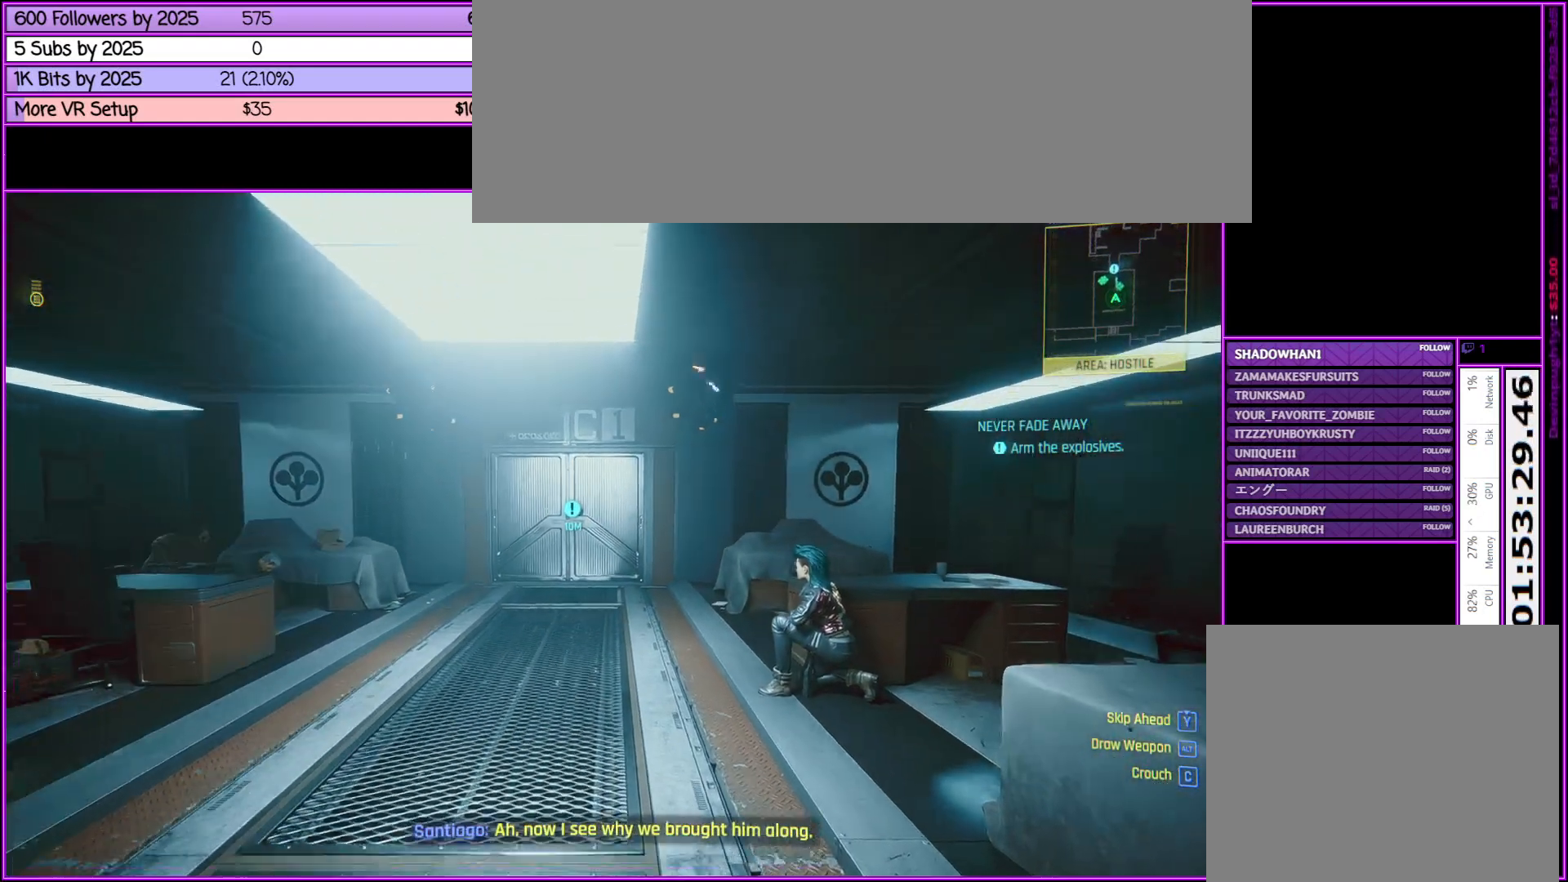
{"keys": [], "mouse": [], "events": [[50, "w", "up"], [283, "a", "down"], [433, "a", "up"]]}
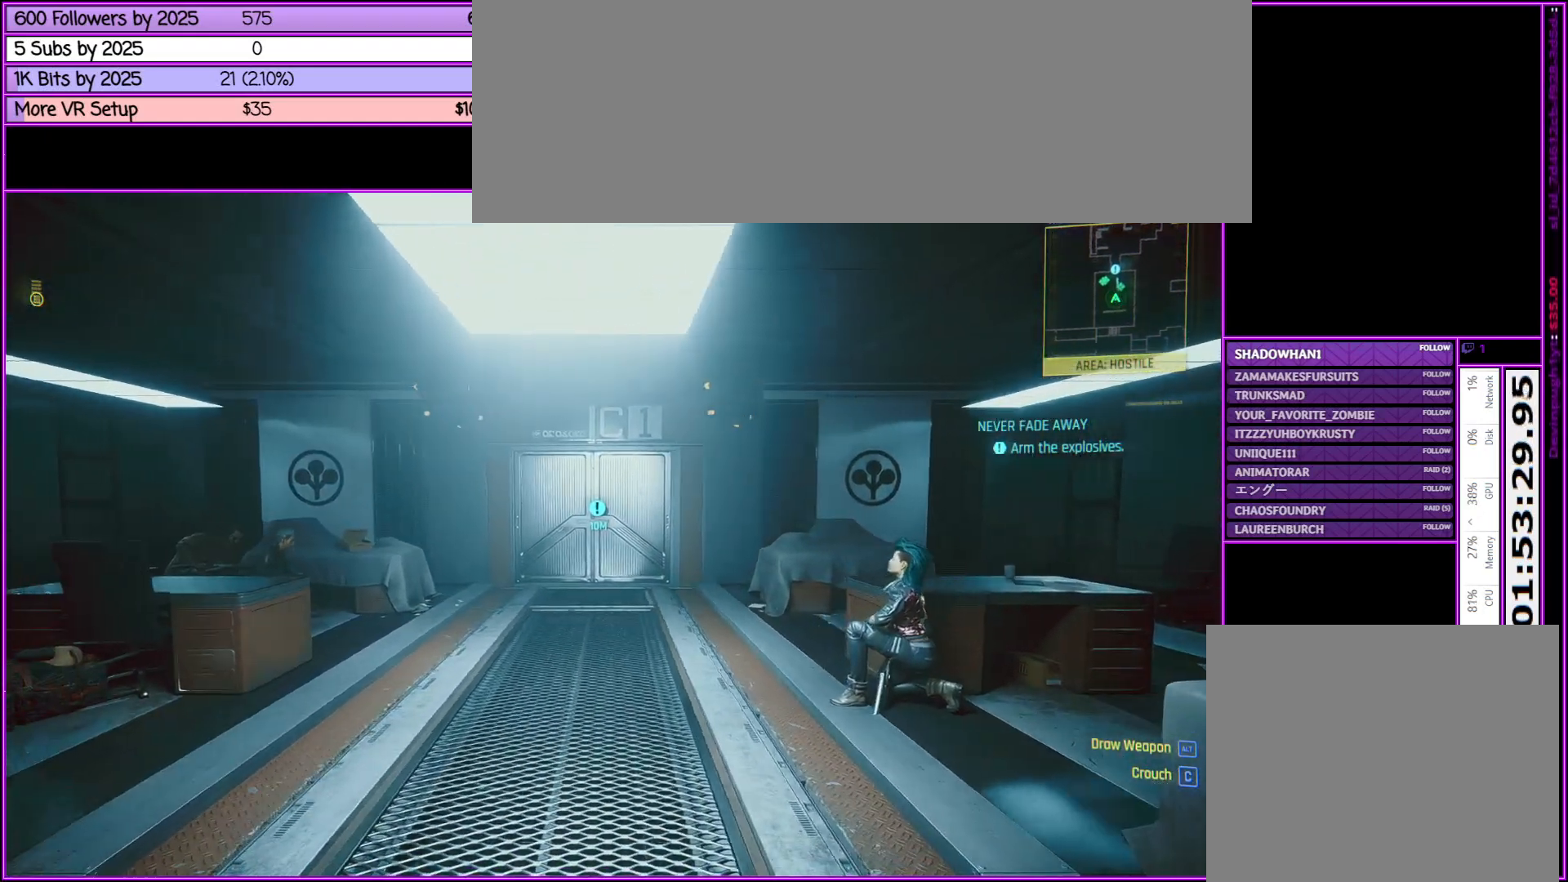
{"keys": [], "mouse": ["right"], "events": [[350, "mouse_left", "down"], [450, "mouse_left", "up"], [450, "mouse_right", "down"]]}
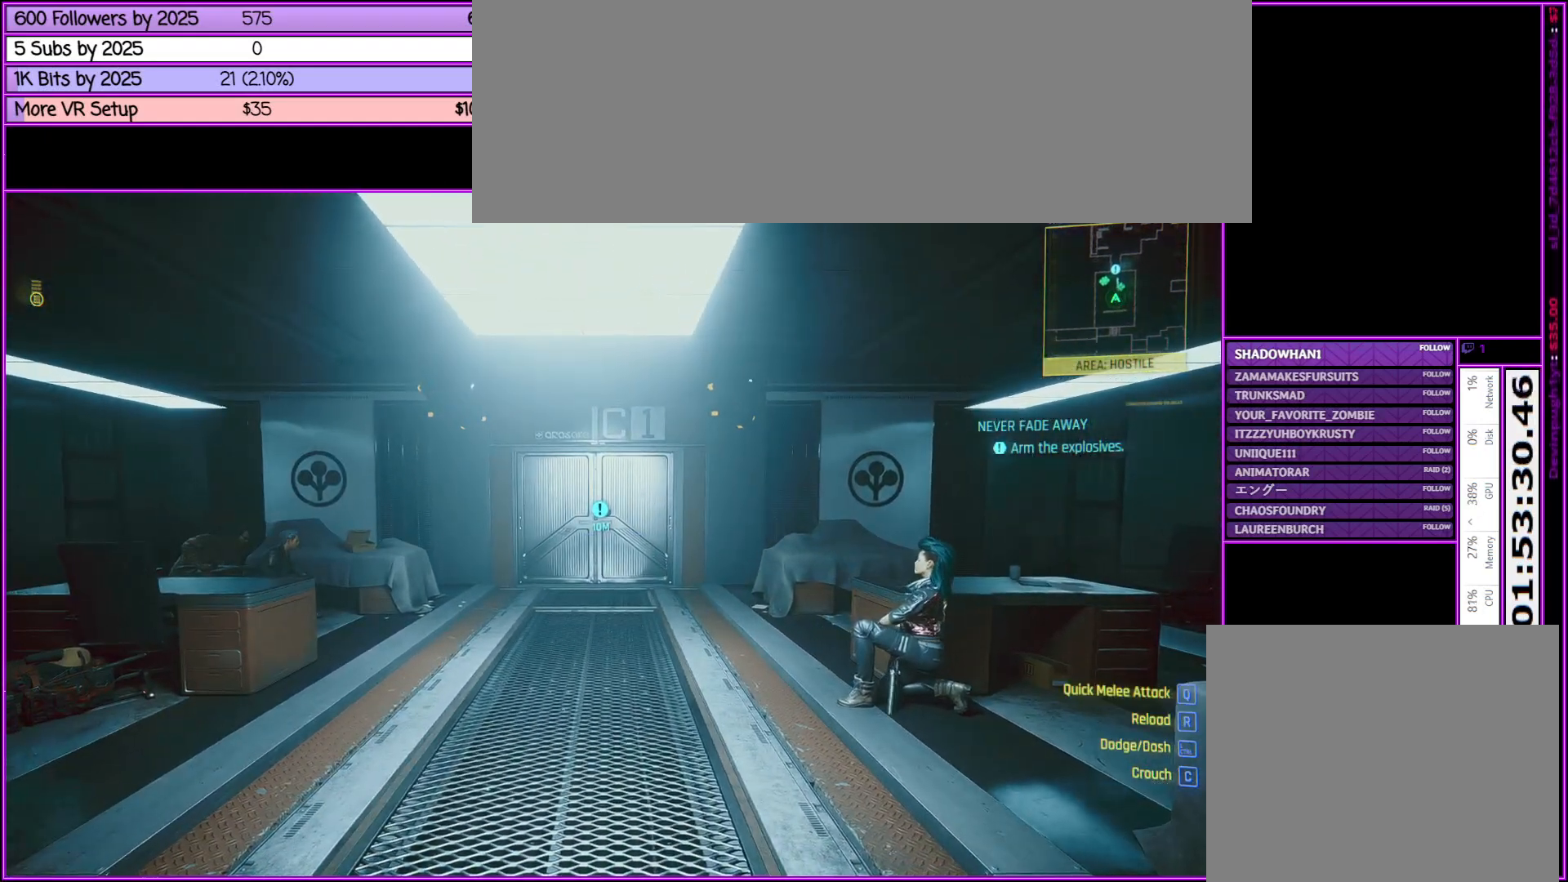
{"keys": [], "mouse": ["right"], "events": []}
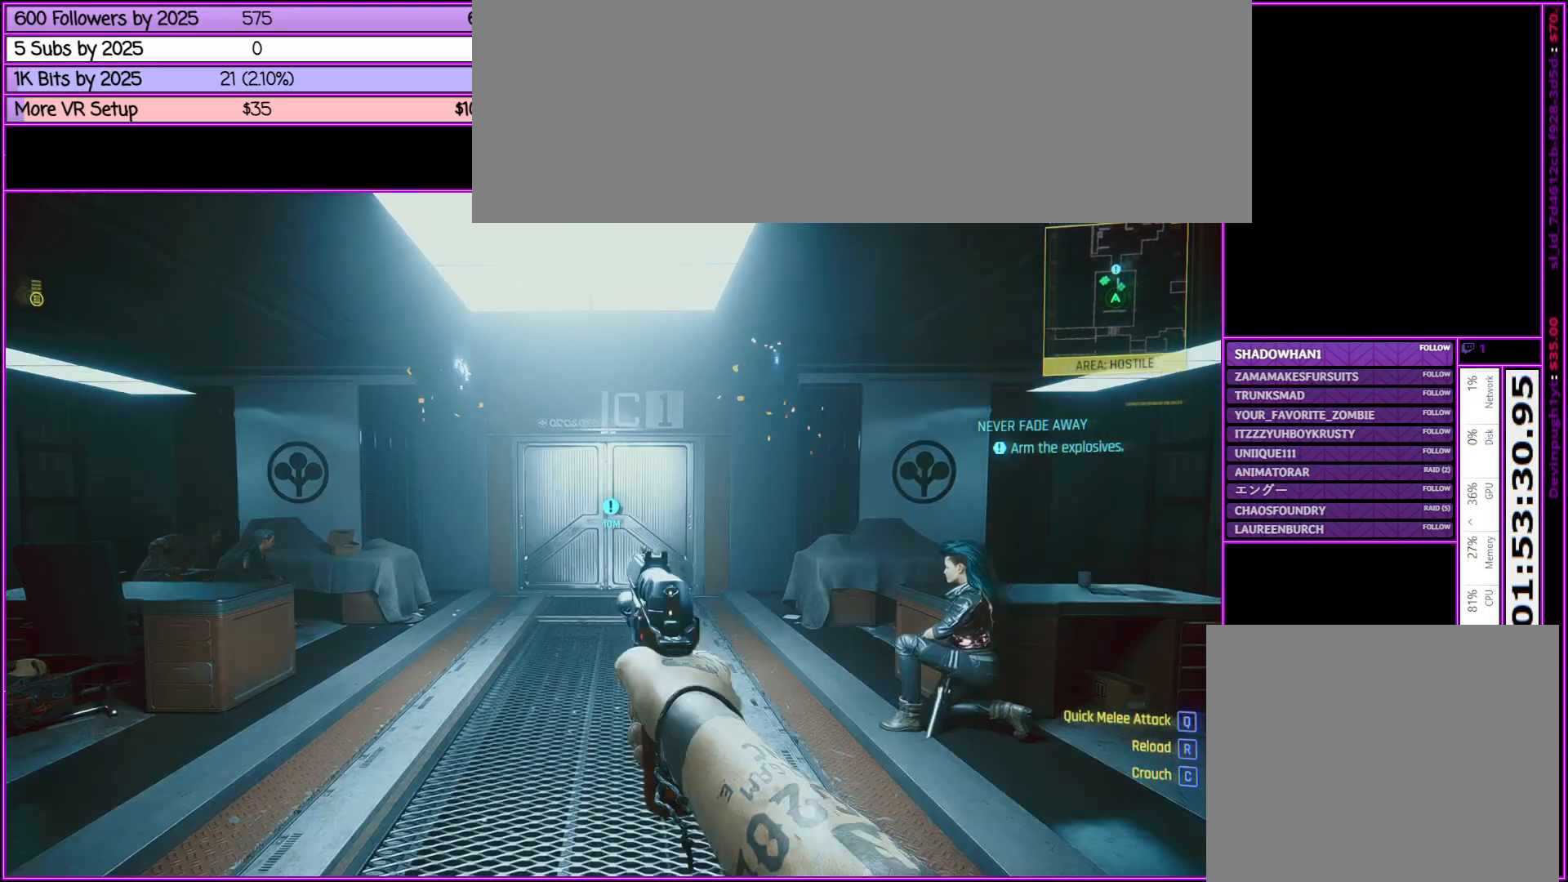
{"keys": [], "mouse": ["right"], "events": []}
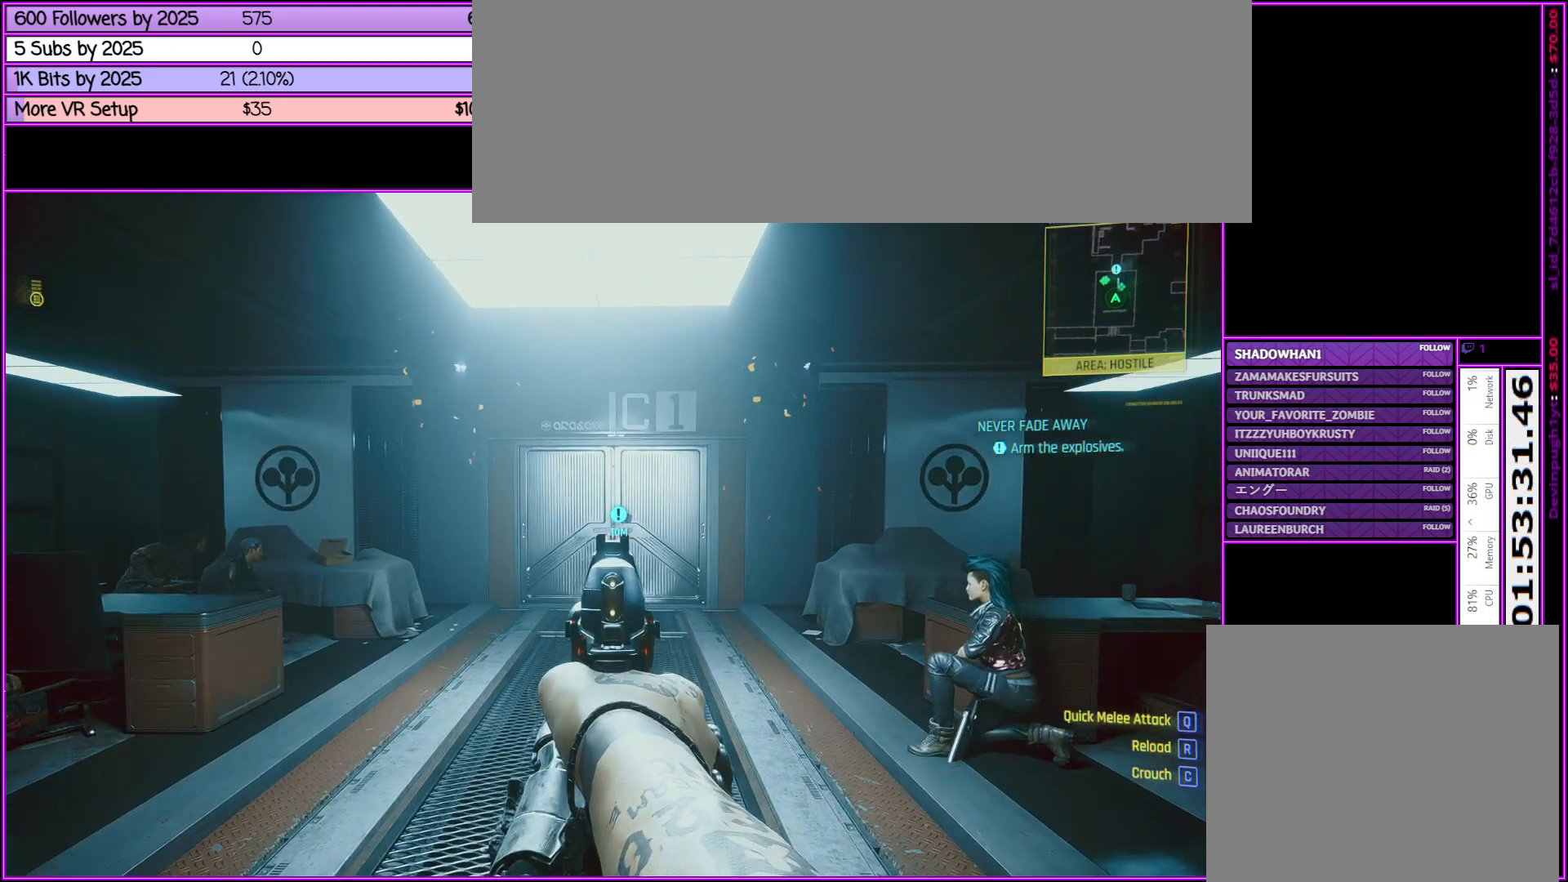
{"keys": [], "mouse": ["right"], "events": []}
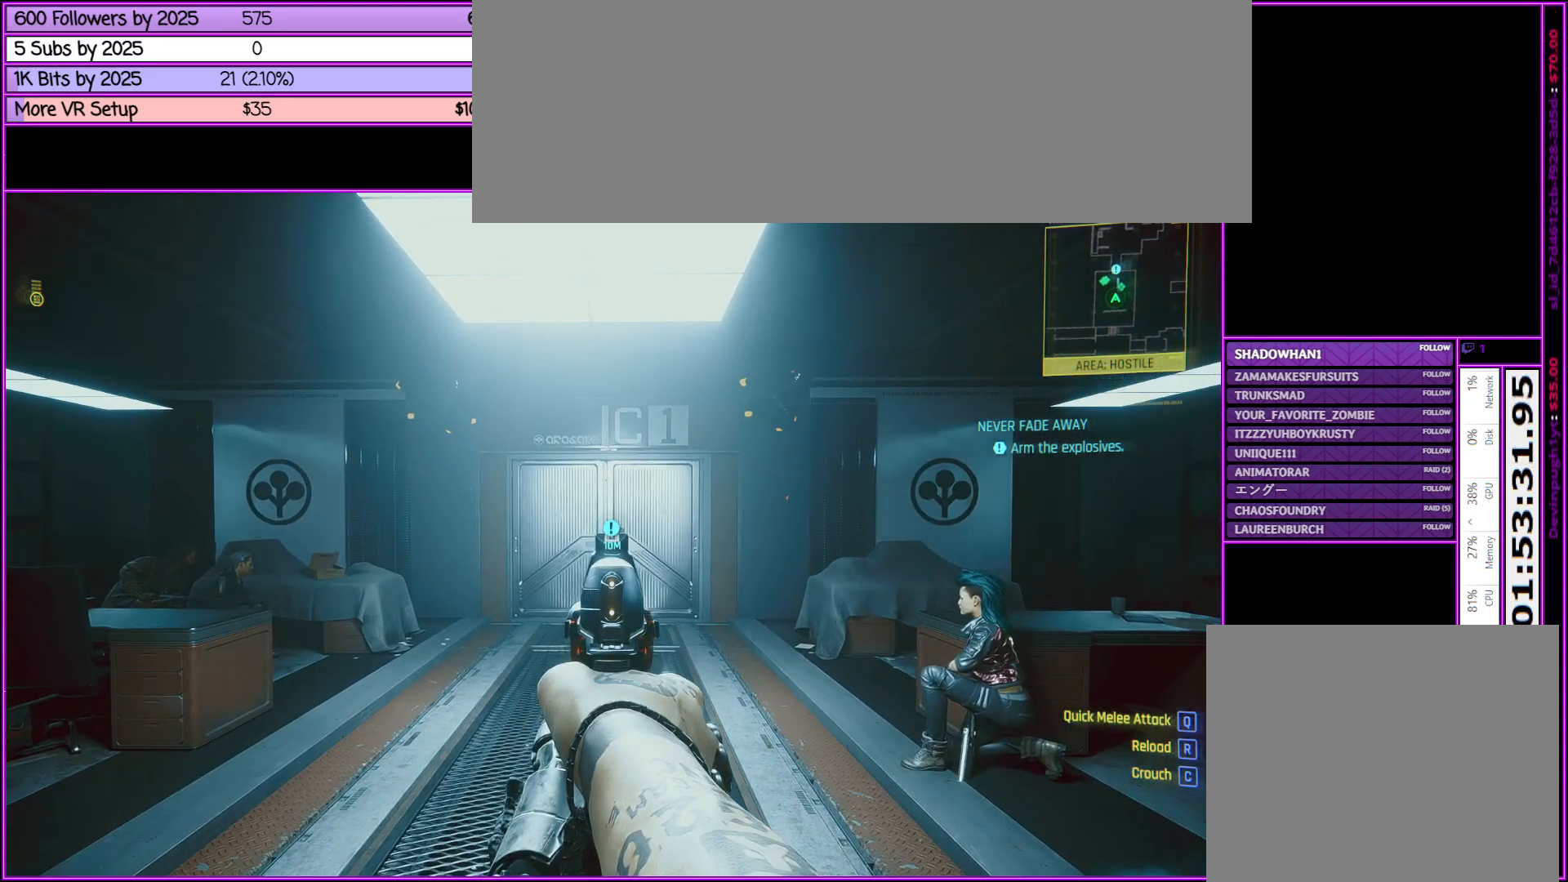
{"keys": [], "mouse": ["left", "right"], "events": [[467, "mouse_left", "down"]]}
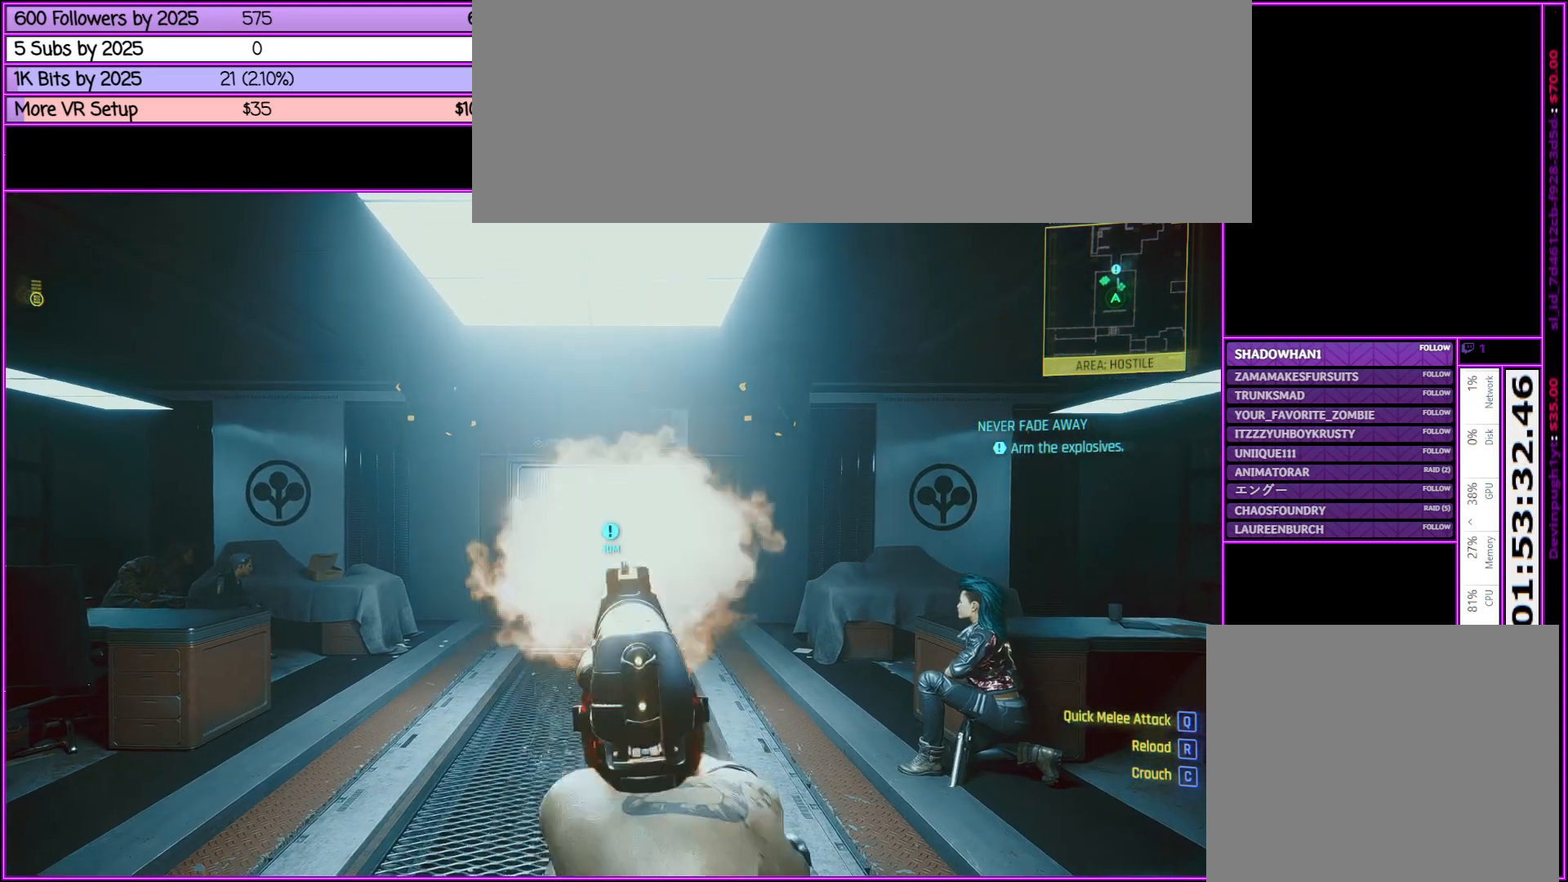
{"keys": [], "mouse": ["right"], "events": [[183, "mouse_left", "up"]]}
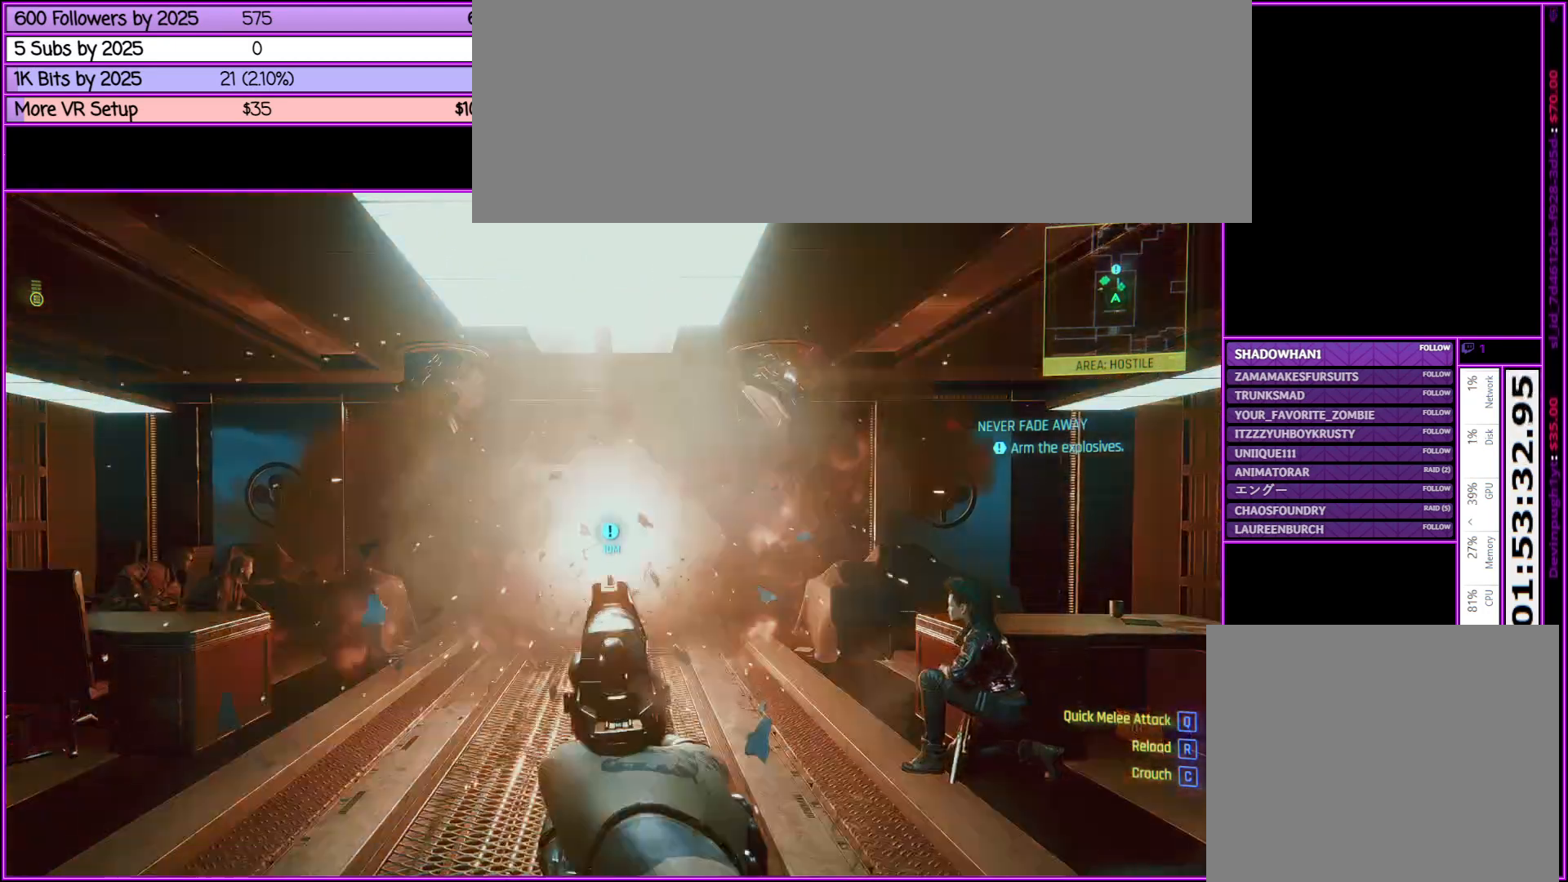
{"keys": ["w"], "mouse": [], "events": [[67, "mouse_right", "up"], [167, "r", "down"], [350, "r", "up"], [350, "w", "down"]]}
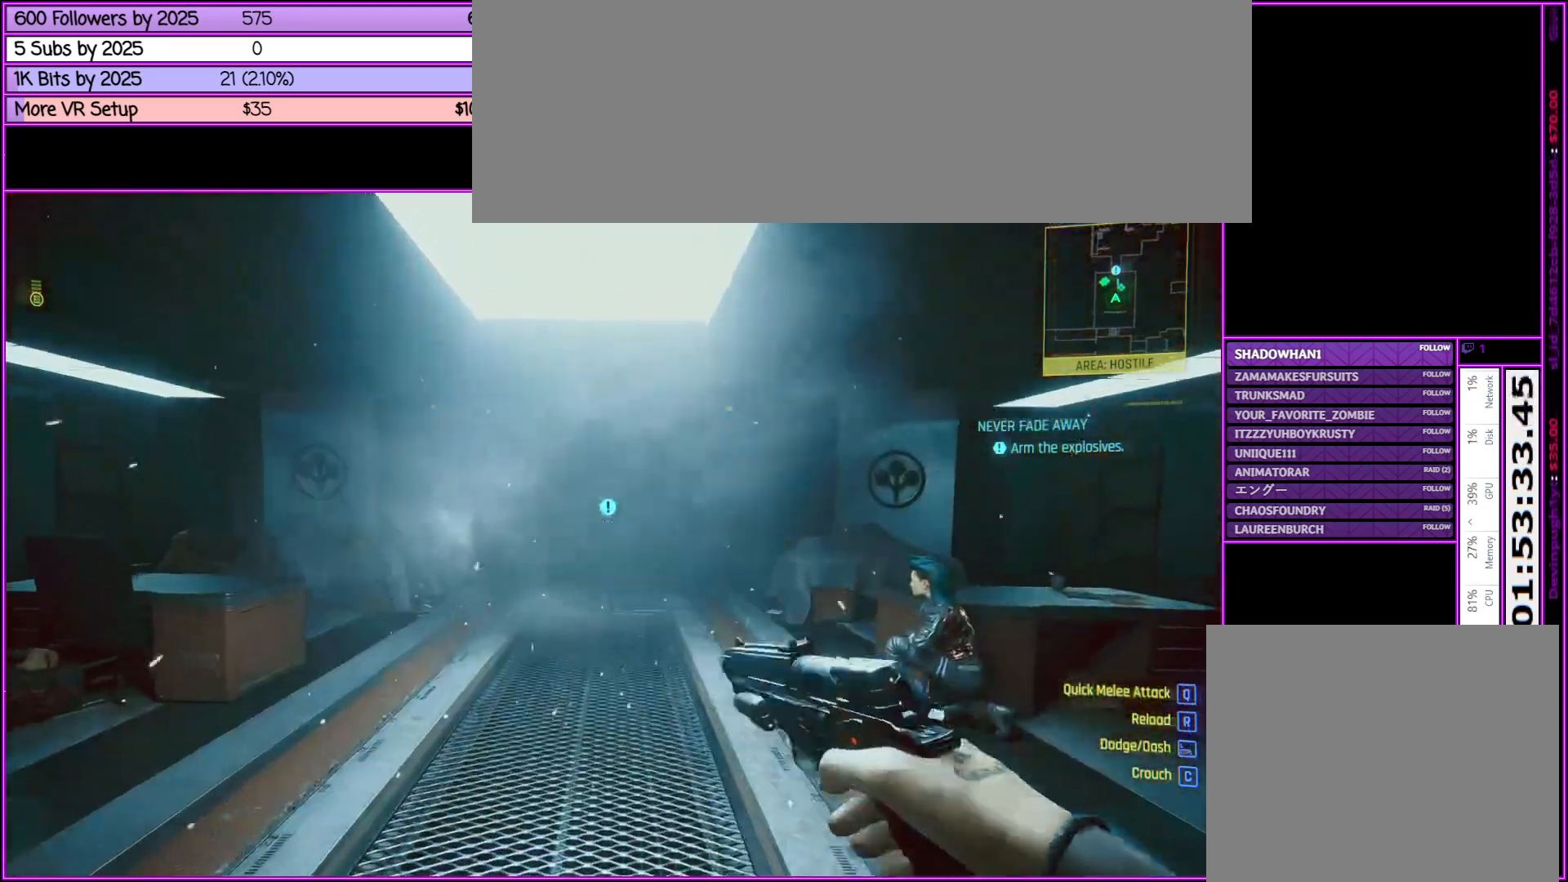
{"keys": ["w"], "mouse": [], "events": []}
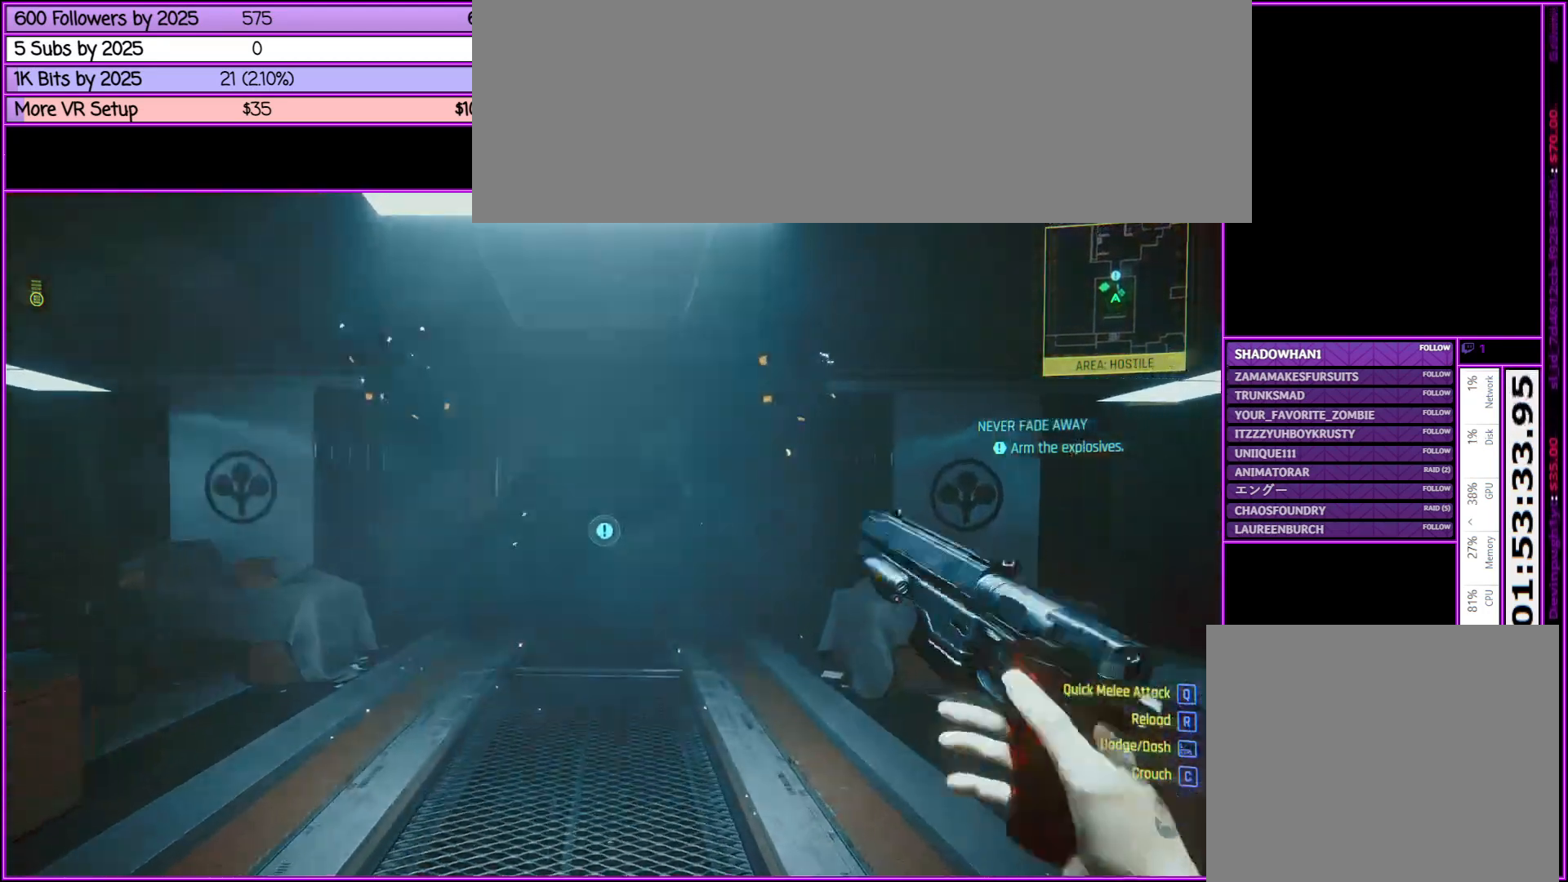
{"keys": ["w"], "mouse": [], "events": []}
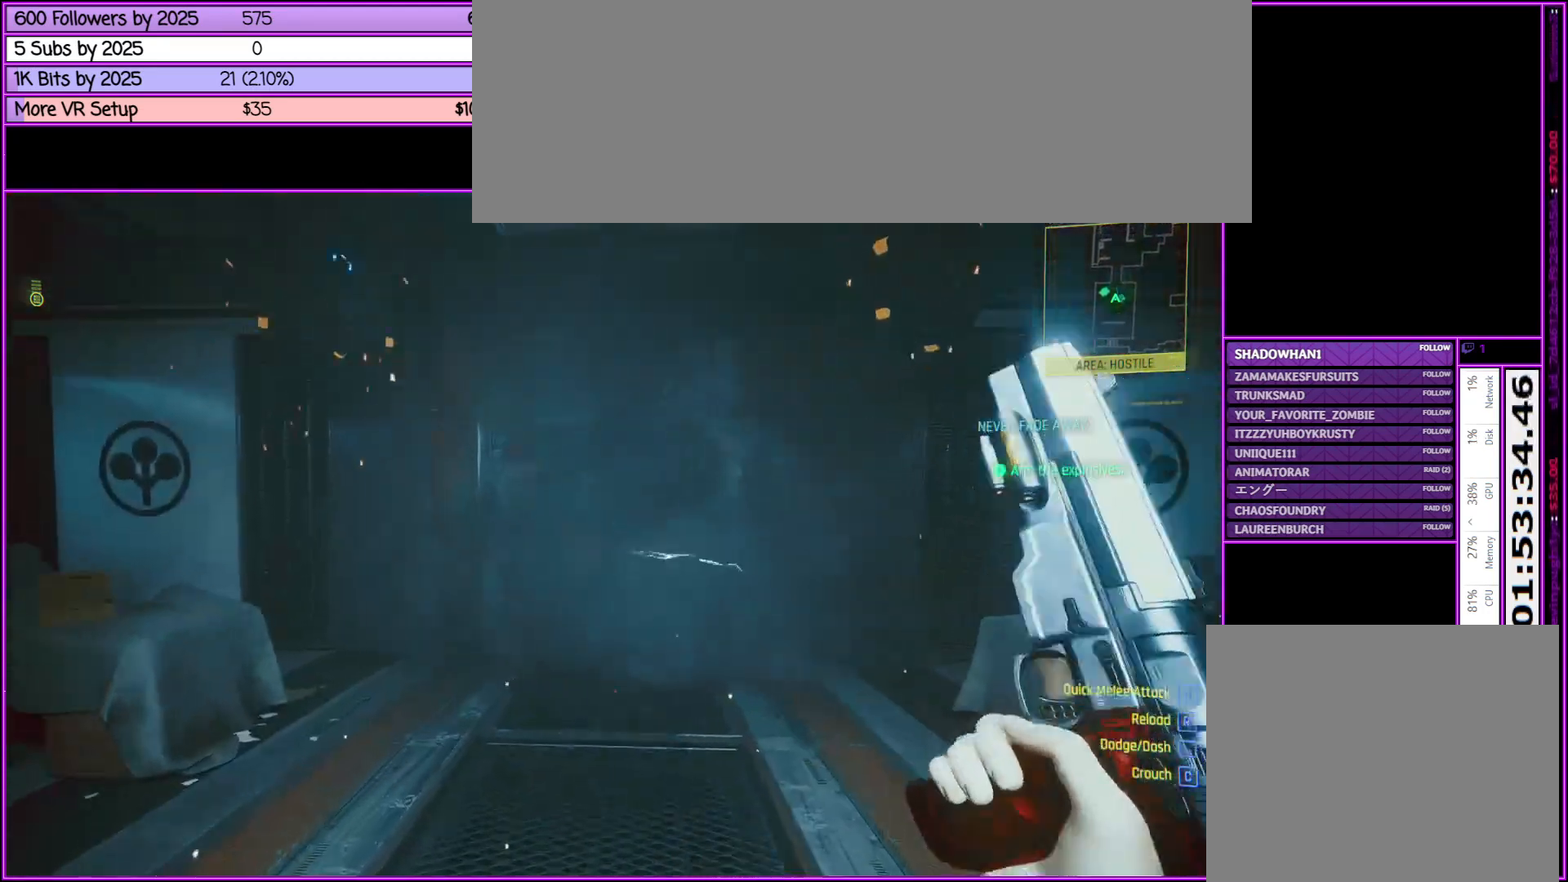
{"keys": ["w"], "mouse": [], "events": []}
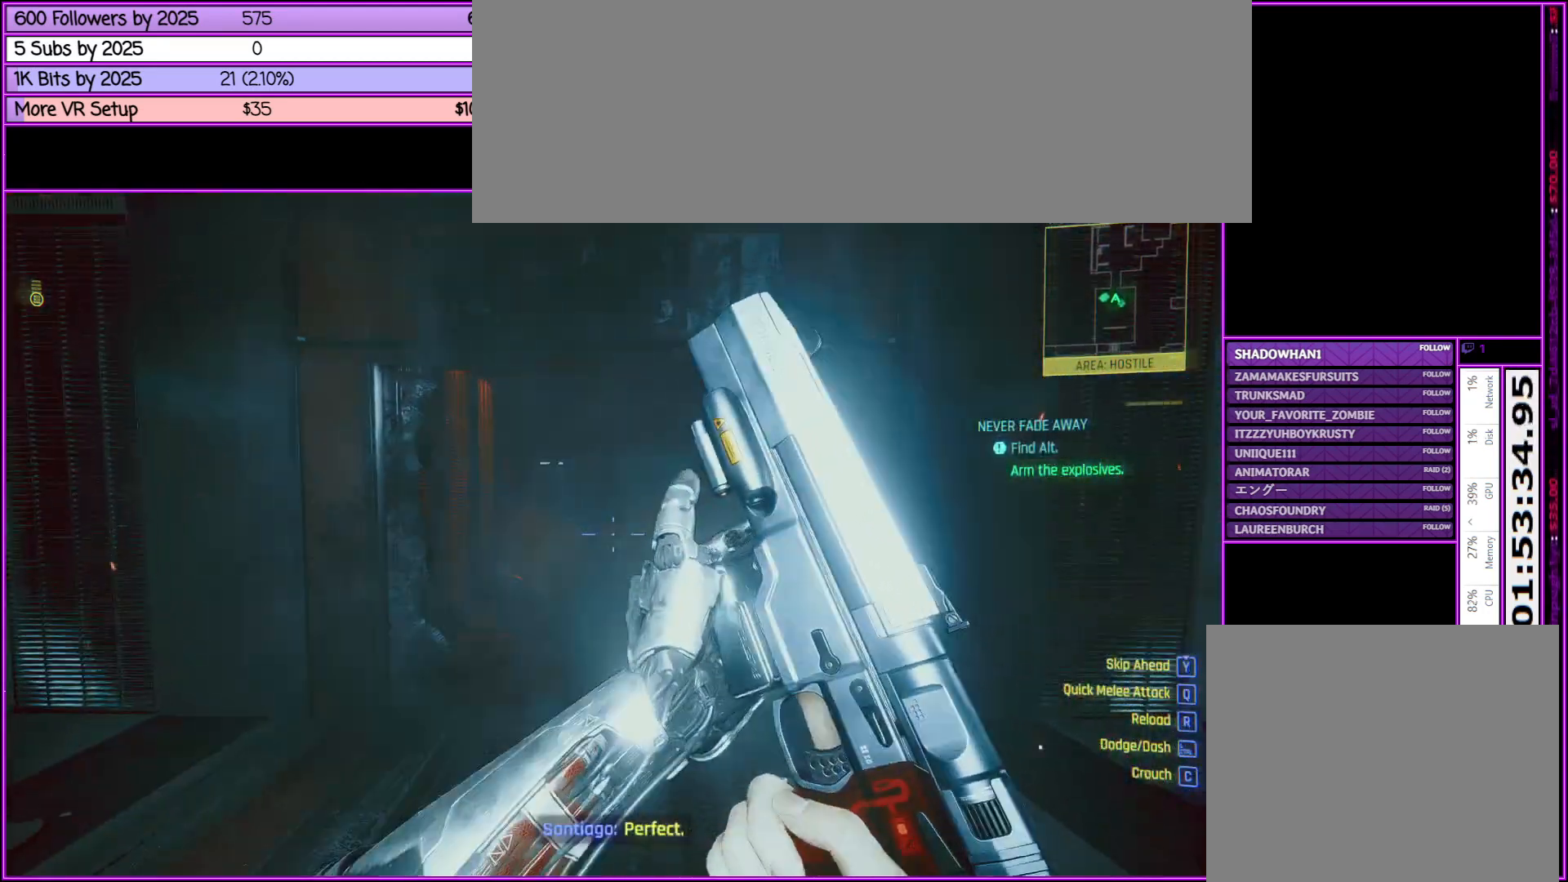
{"keys": ["a", "w"], "mouse": [], "events": [[500, "a", "down"]]}
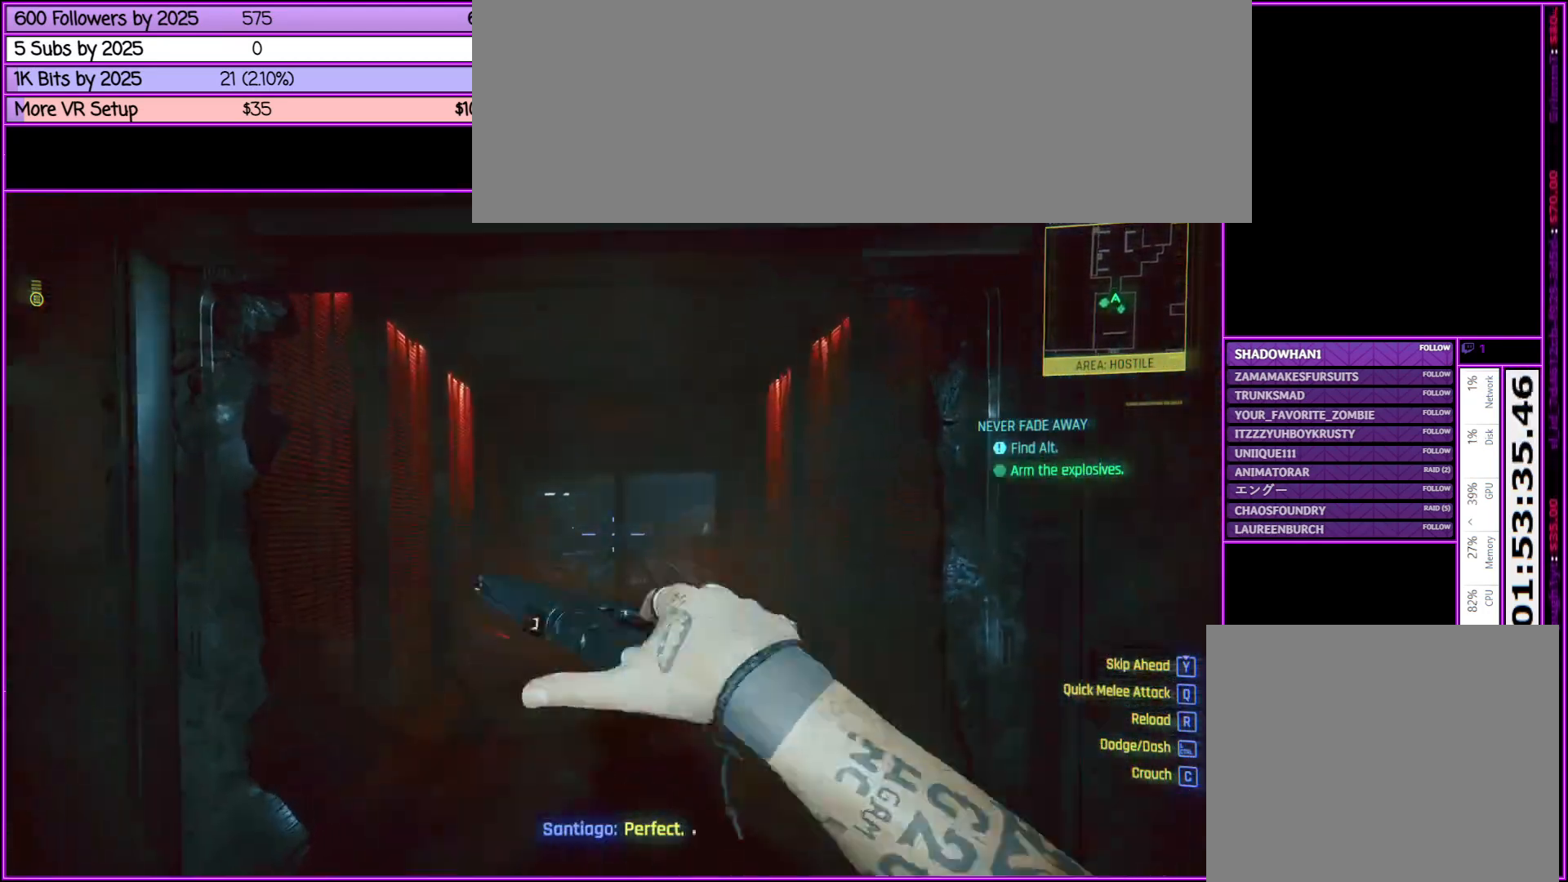
{"keys": ["w"], "mouse": [], "events": [[83, "a", "up"]]}
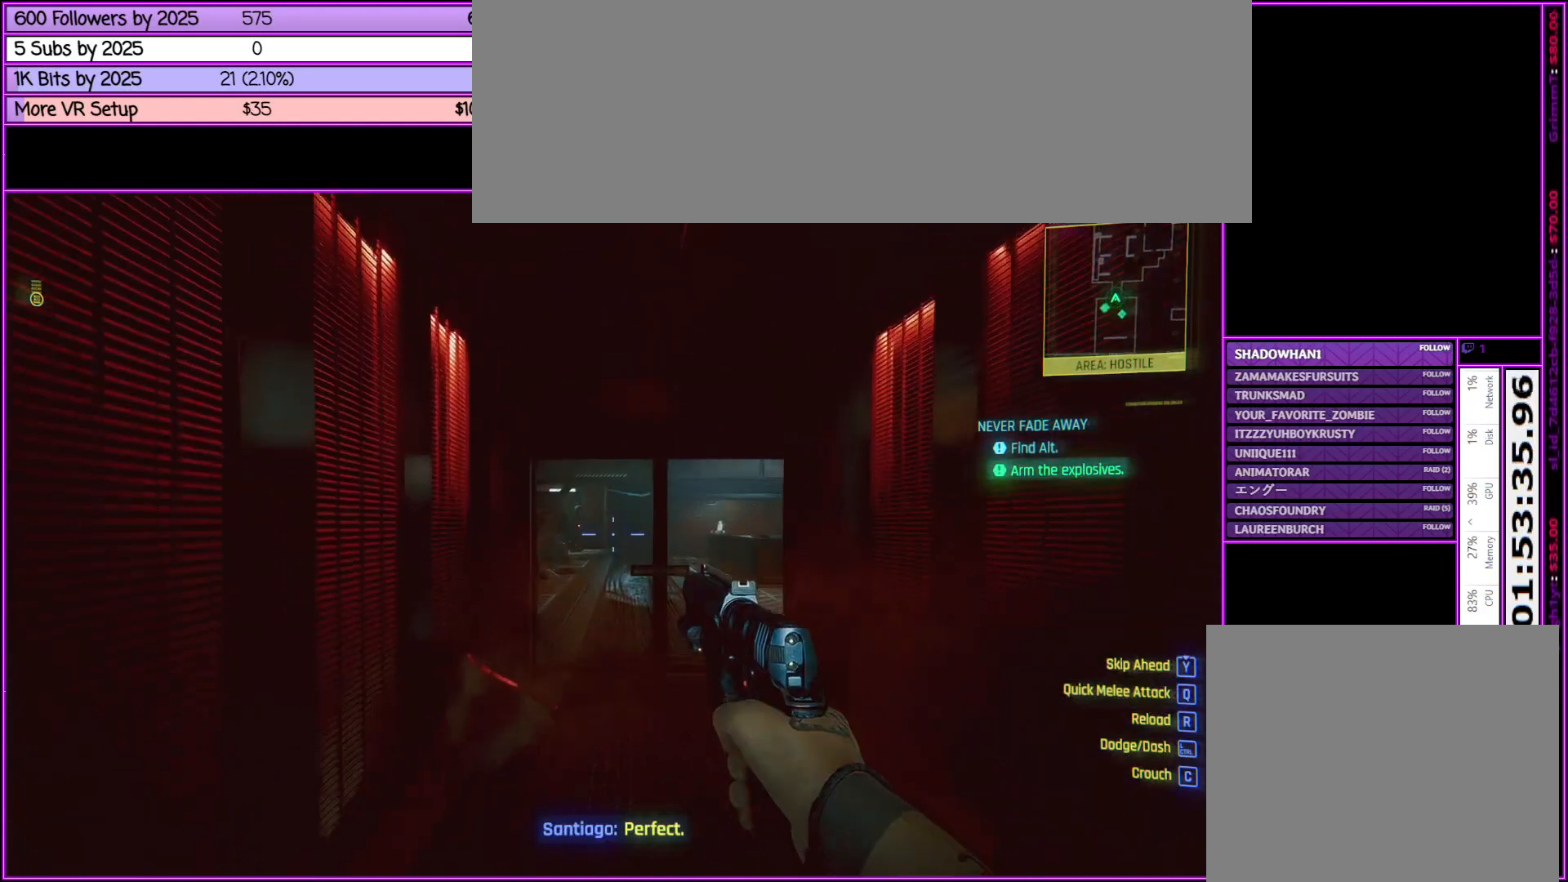
{"keys": ["w"], "mouse": [], "events": [[217, "d", "down"], [350, "d", "up"]]}
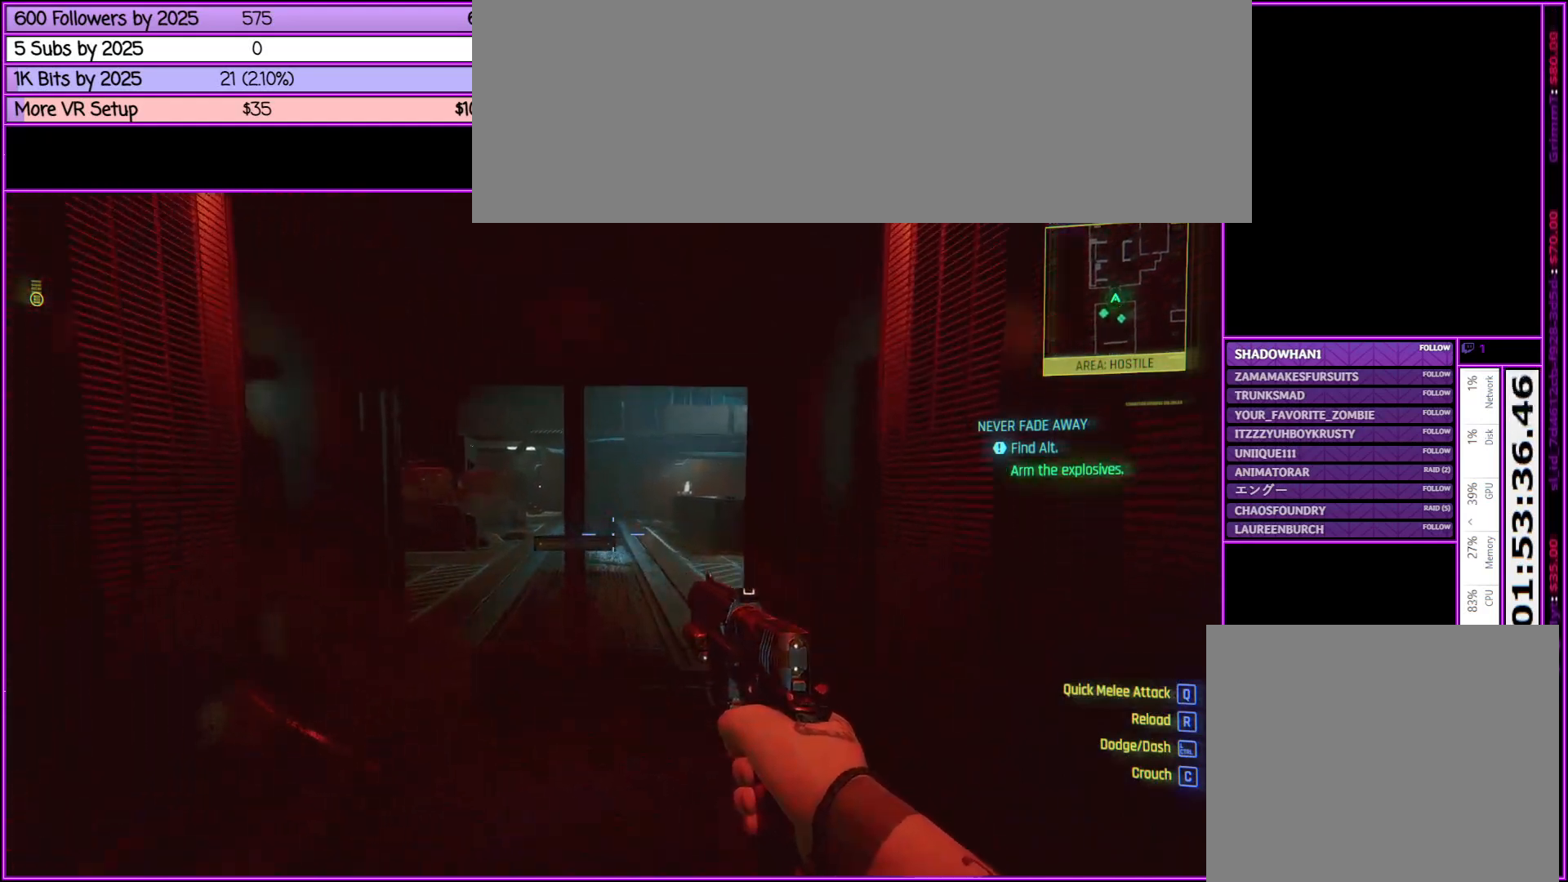
{"keys": ["w"], "mouse": [], "events": []}
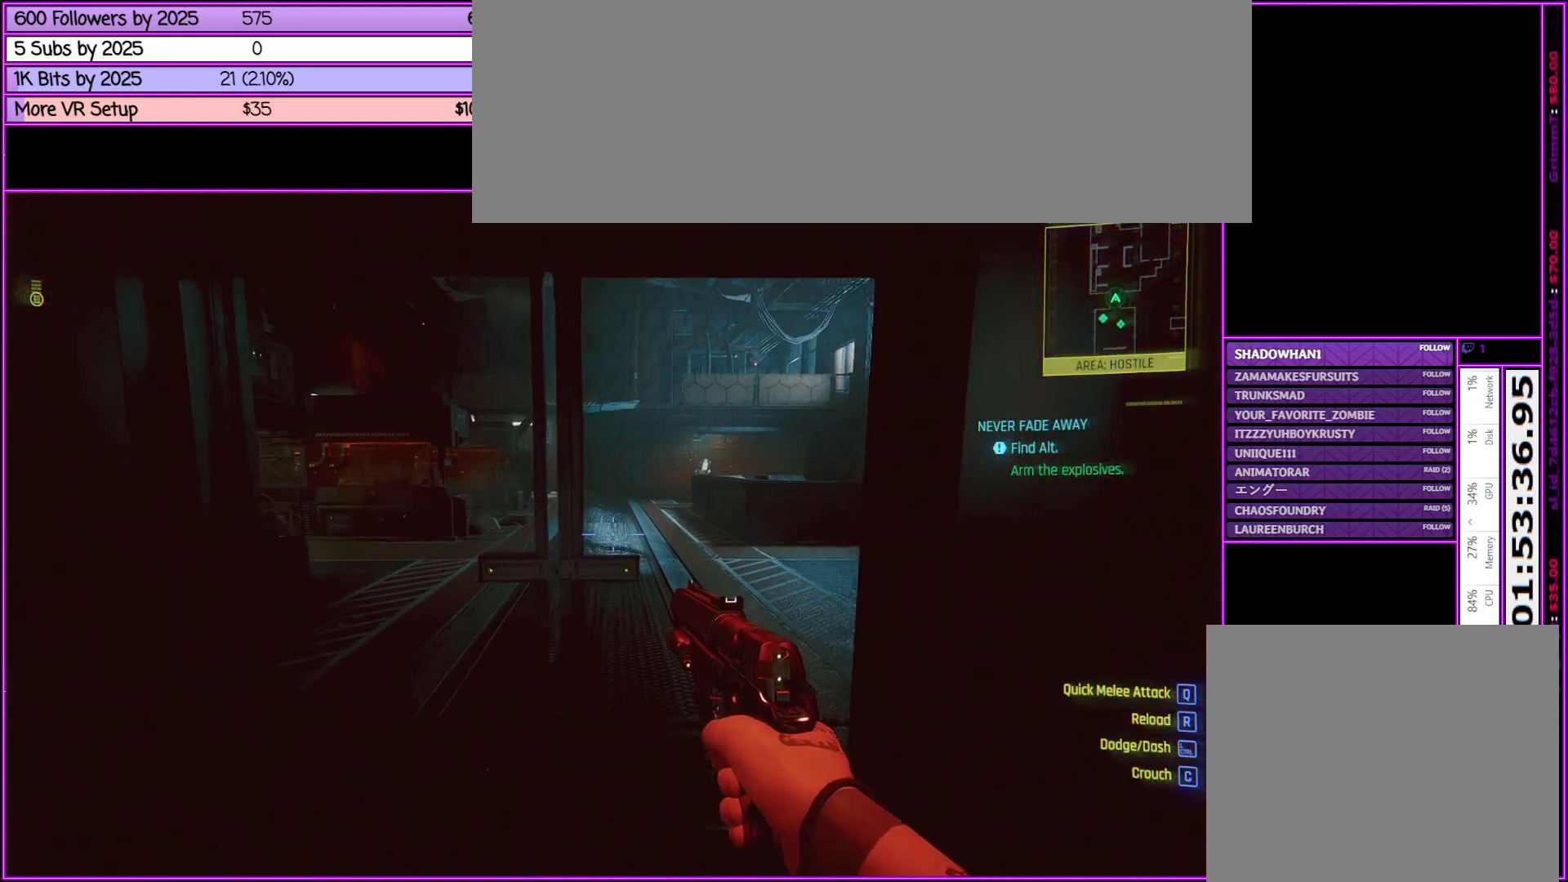
{"keys": ["w"], "mouse": [], "events": []}
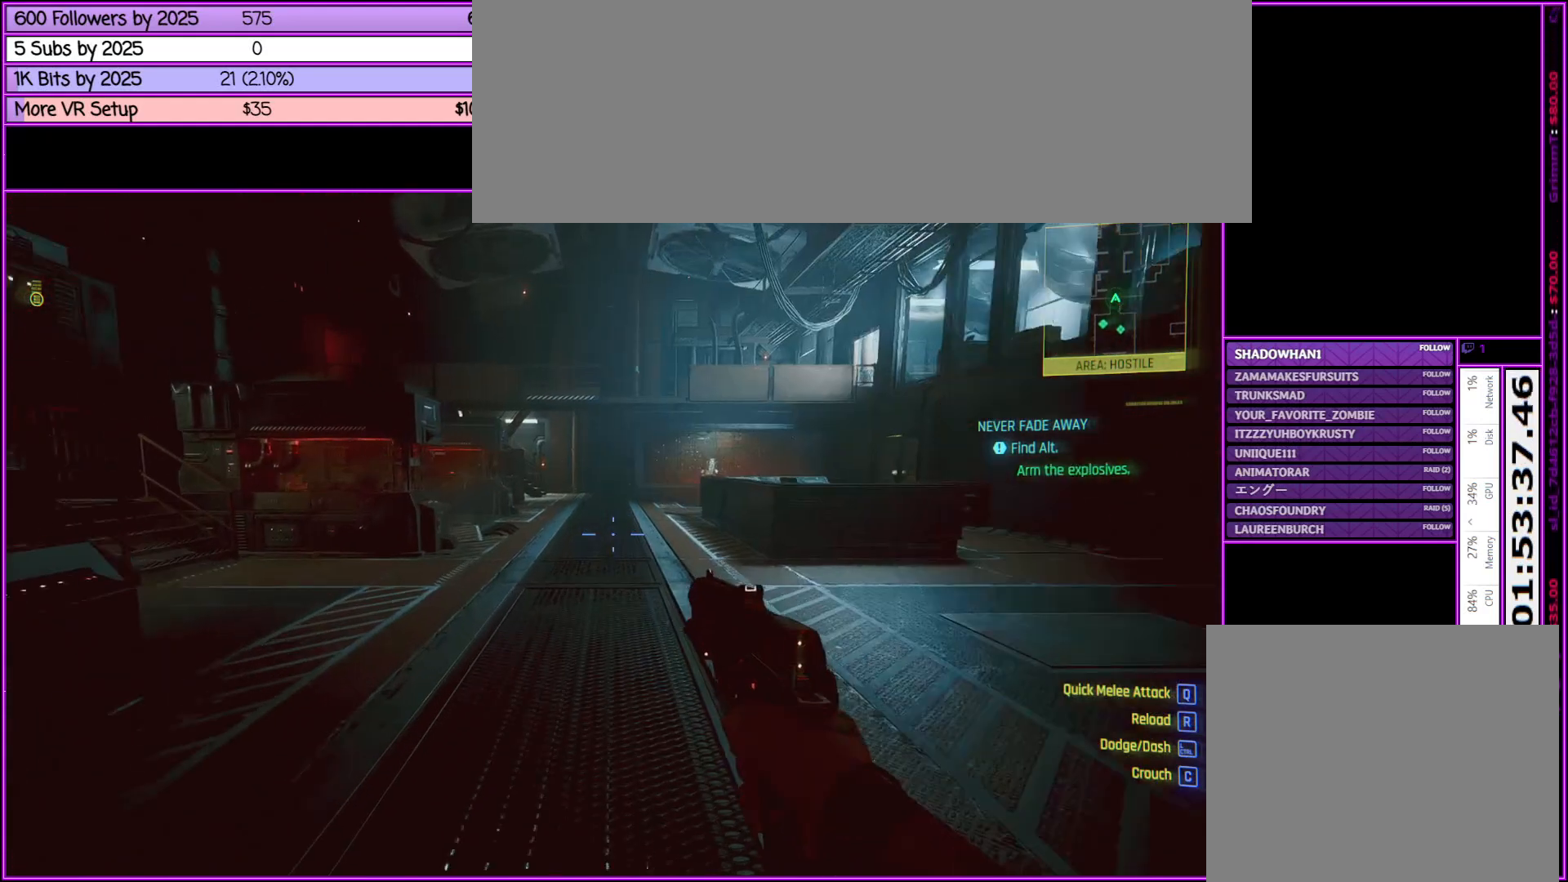
{"keys": ["w"], "mouse": [], "events": [[33, "a", "down"], [150, "a", "up"]]}